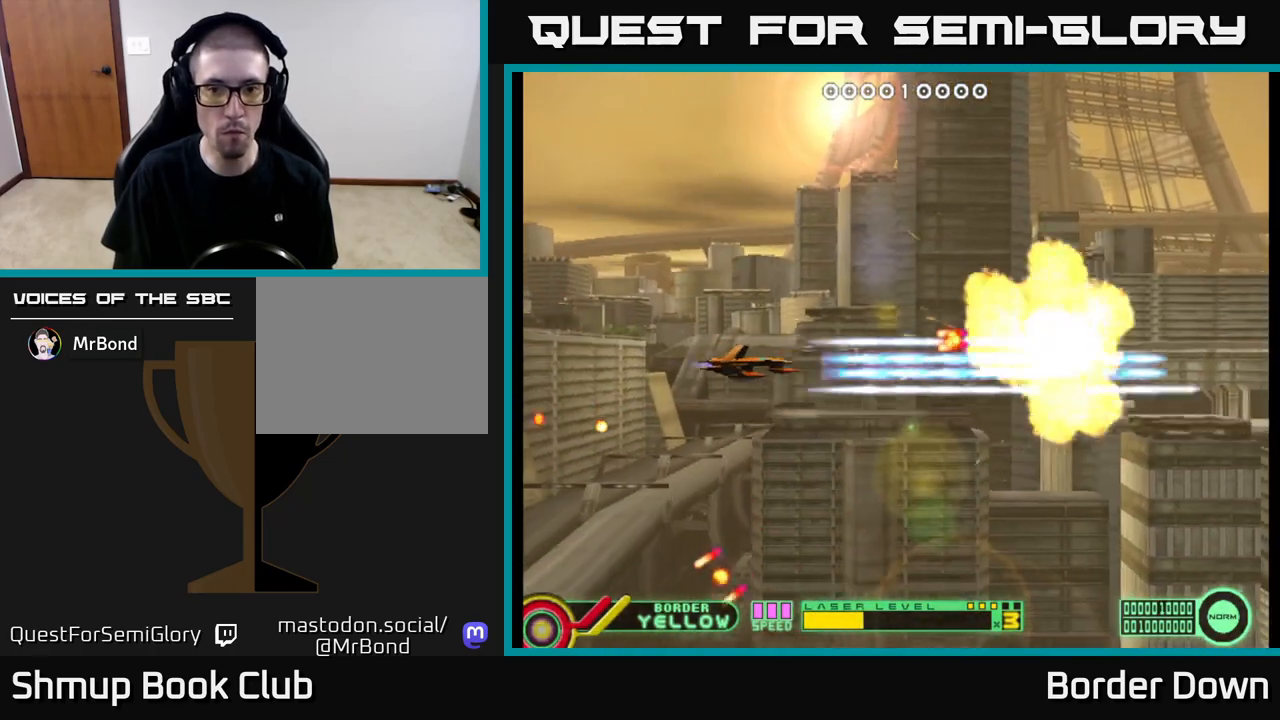
Gameplay with a controller (Xbox layout); each line is a JSON object with the inputs held at the frame after it. "events" lists button and stick changes between this image and that frame as [ms after this image, input, new state], when the widget could be followed in between.
{"buttons": [], "left_stick": "right", "right_stick": "center", "events": [[67, "DPAD_DOWN", "down"], [117, "DPAD_RIGHT", "up"], [217, "DPAD_RIGHT", "down"], [250, "DPAD_DOWN", "up"], [333, "A", "up"], [400, "A", "down"], [483, "A", "up"], [500, "DPAD_RIGHT", "up"]]}
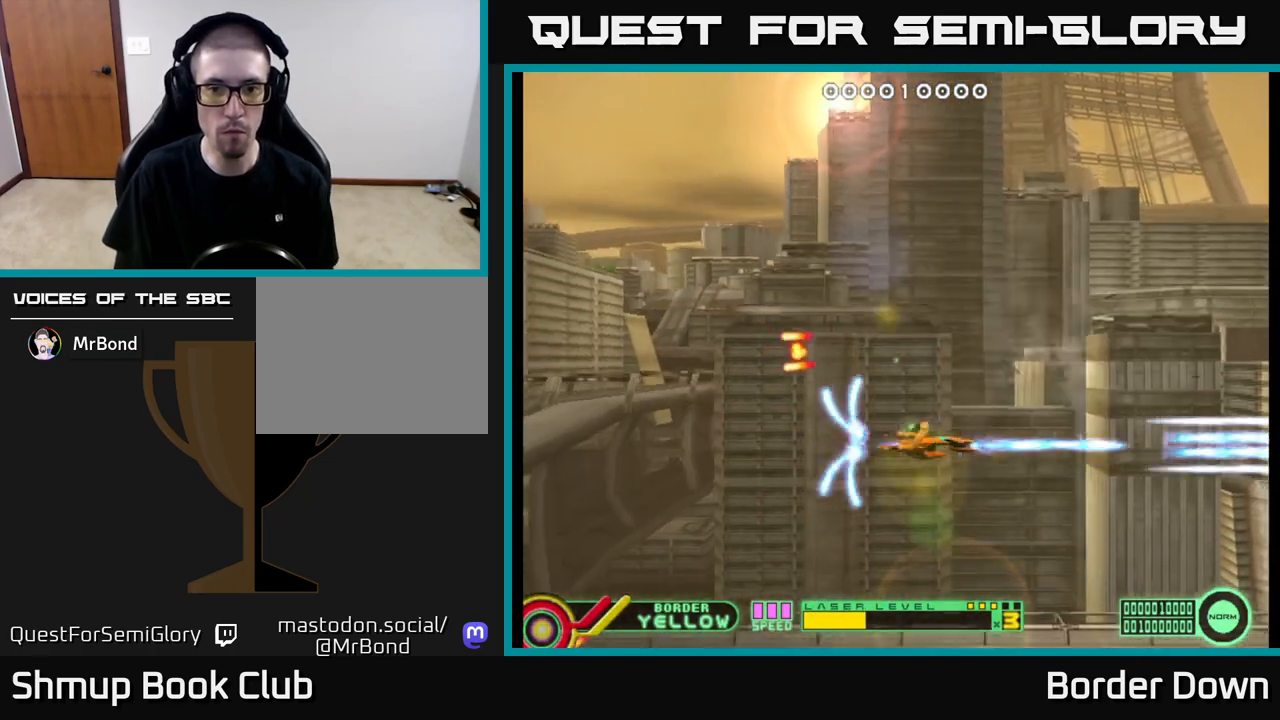
{"buttons": ["DPAD_UP", "DPAD_LEFT"], "left_stick": "right", "right_stick": "center", "events": [[17, "DPAD_UP", "down"], [50, "A", "down"], [133, "A", "up"], [217, "A", "down"], [250, "DPAD_LEFT", "down"], [300, "A", "up"], [367, "A", "down"], [467, "A", "up"]]}
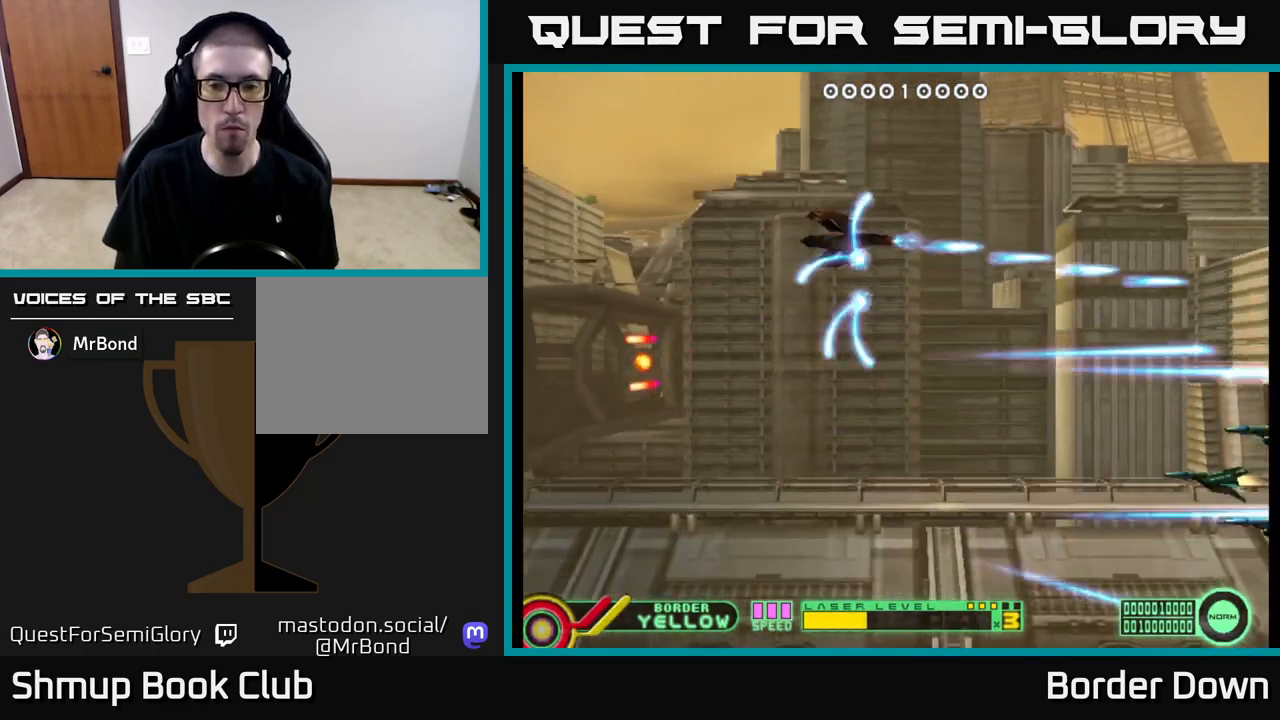
{"buttons": ["A", "DPAD_DOWN", "DPAD_LEFT"], "left_stick": "right", "right_stick": "center", "events": [[33, "A", "down"], [100, "A", "up"], [167, "A", "down"], [167, "DPAD_UP", "up"], [200, "DPAD_DOWN", "down"], [250, "A", "up"], [317, "A", "down"], [400, "A", "up"], [467, "A", "down"]]}
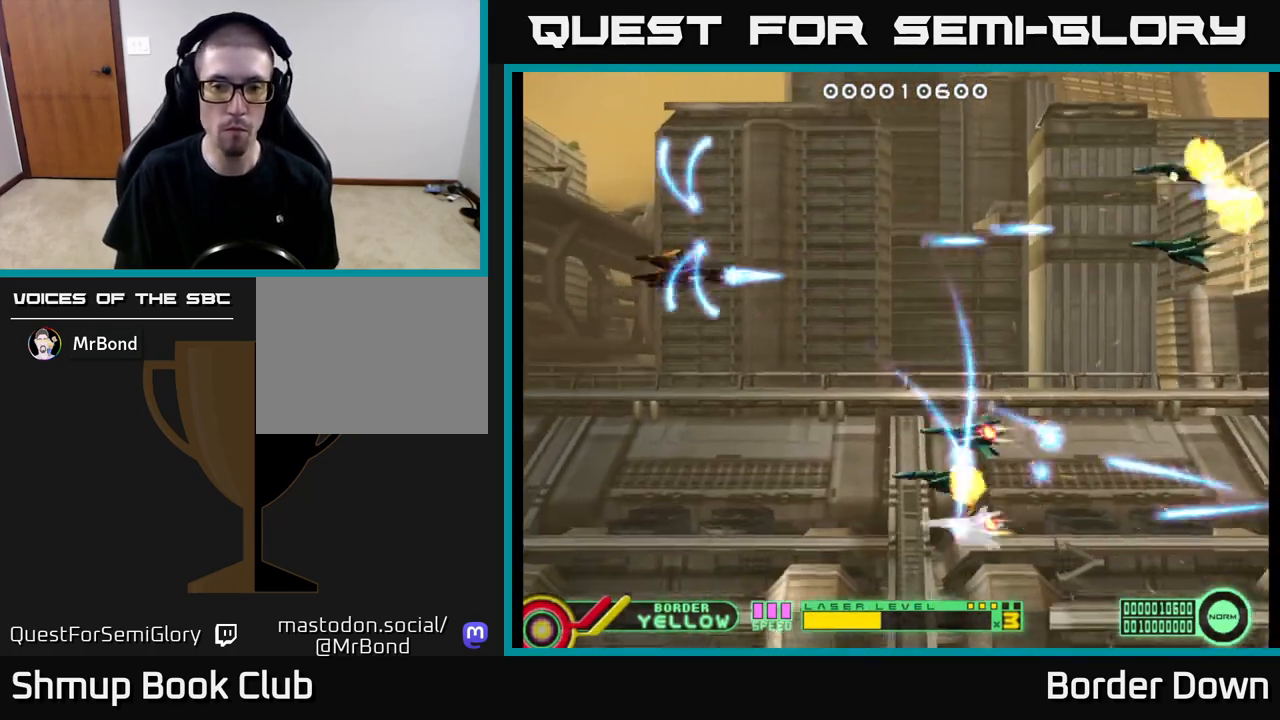
{"buttons": ["DPAD_DOWN"], "left_stick": "right", "right_stick": "center", "events": [[50, "A", "up"], [67, "DPAD_LEFT", "up"], [133, "A", "down"], [167, "DPAD_DOWN", "up"], [183, "DPAD_UP", "down"], [200, "A", "up"], [267, "A", "down"], [350, "DPAD_LEFT", "down"], [367, "A", "up"], [417, "A", "down"], [433, "DPAD_UP", "up"], [467, "DPAD_DOWN", "down"], [500, "A", "up"], [500, "DPAD_LEFT", "up"]]}
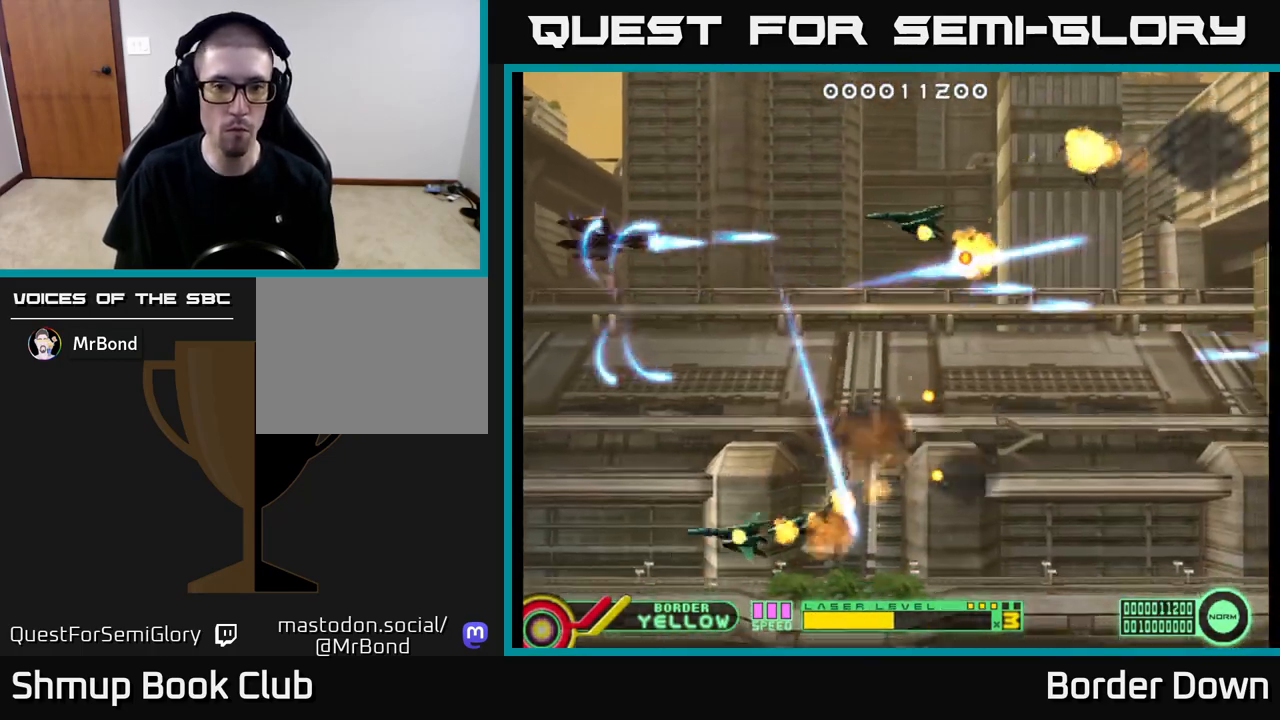
{"buttons": ["DPAD_DOWN"], "left_stick": "right", "right_stick": "center", "events": [[67, "A", "down"], [150, "A", "up"], [200, "DPAD_RIGHT", "down"], [217, "A", "down"], [233, "DPAD_DOWN", "up"], [267, "DPAD_RIGHT", "up"], [300, "A", "up"], [300, "DPAD_UP", "down"], [383, "A", "down"], [417, "DPAD_UP", "up"], [450, "DPAD_DOWN", "down"], [467, "A", "up"]]}
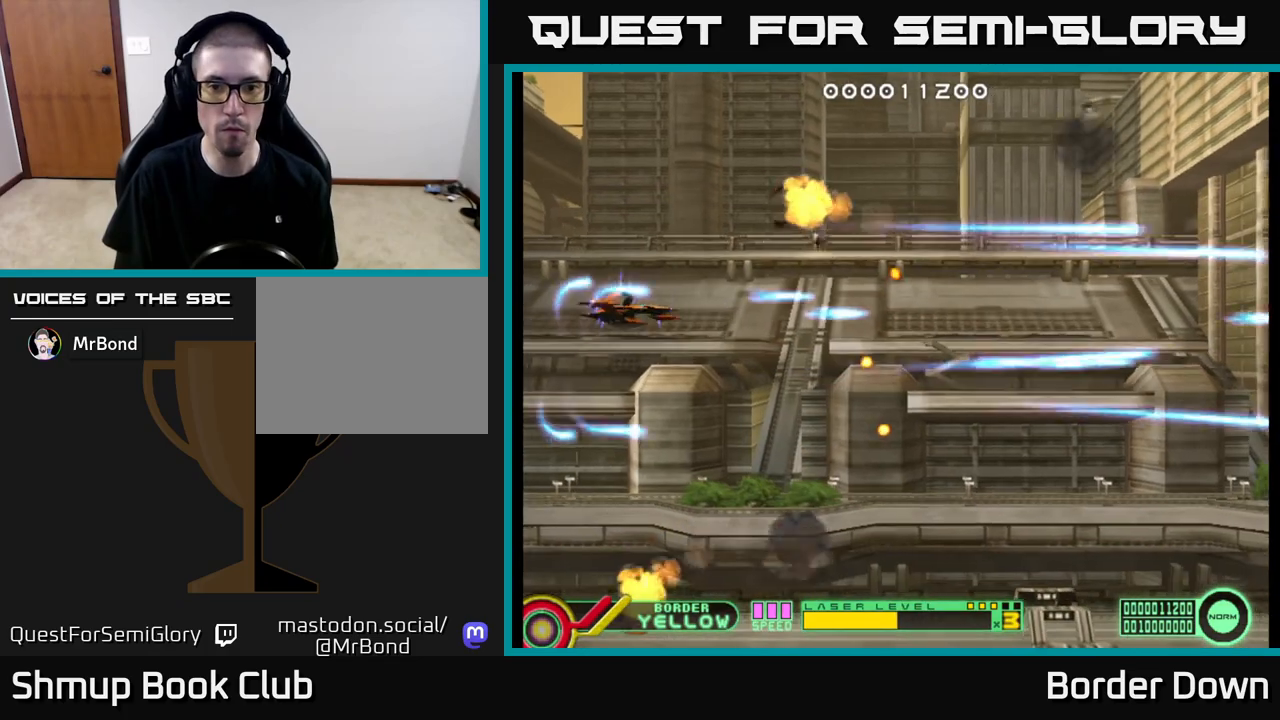
{"buttons": ["A", "DPAD_UP", "DPAD_LEFT"], "left_stick": "right", "right_stick": "center"}
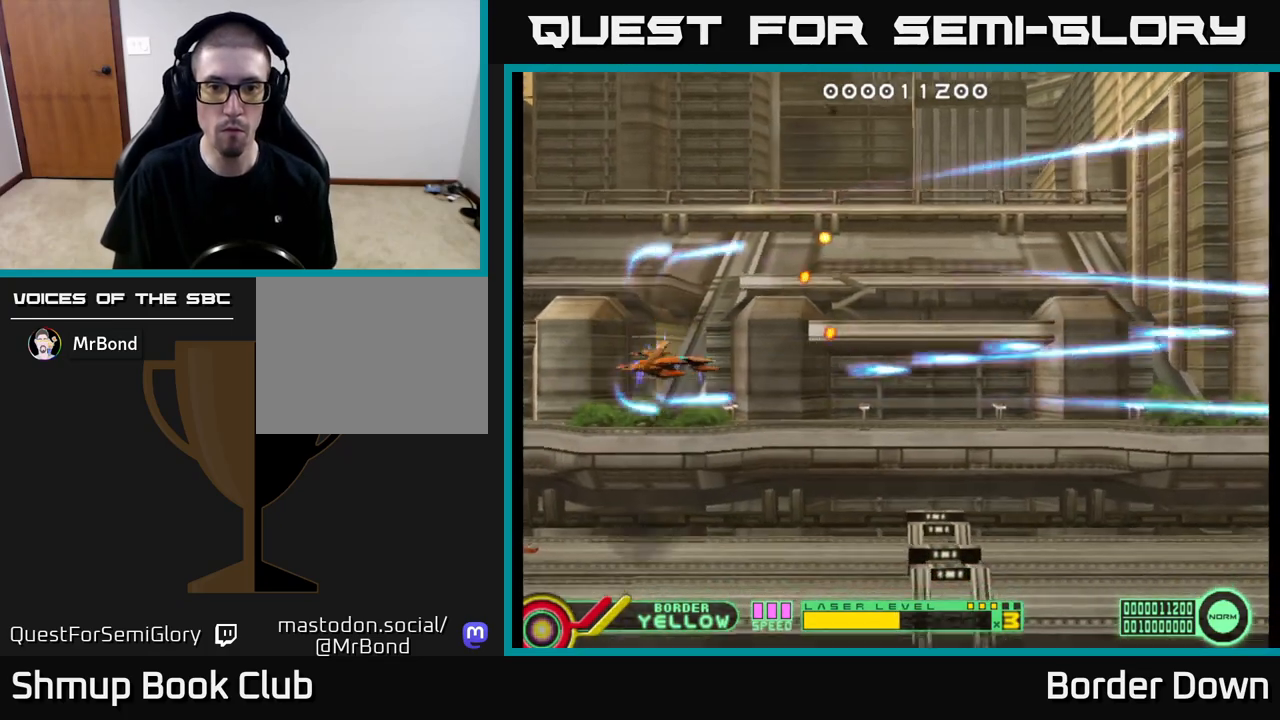
{"buttons": ["A", "DPAD_RIGHT"], "left_stick": "right", "right_stick": "center", "events": [[17, "DPAD_LEFT", "up"], [100, "A", "up"], [150, "A", "down"], [250, "A", "up"], [317, "A", "down"], [400, "A", "up"], [417, "DPAD_RIGHT", "down"], [433, "DPAD_UP", "up"], [483, "A", "down"]]}
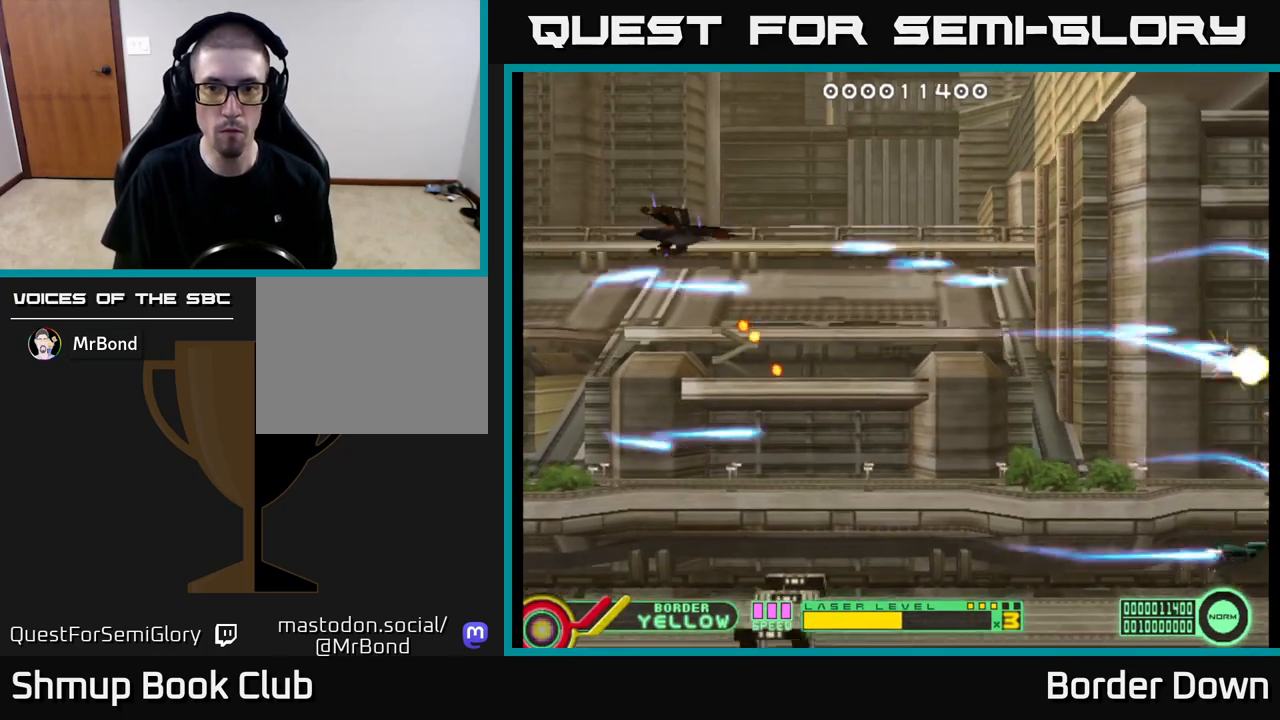
{"buttons": ["A", "DPAD_DOWN"], "left_stick": "right", "right_stick": "center", "events": [[67, "A", "up"], [133, "A", "down"], [217, "A", "up"], [300, "A", "down"], [367, "DPAD_DOWN", "down"], [383, "A", "up"], [450, "A", "down"], [467, "DPAD_RIGHT", "up"]]}
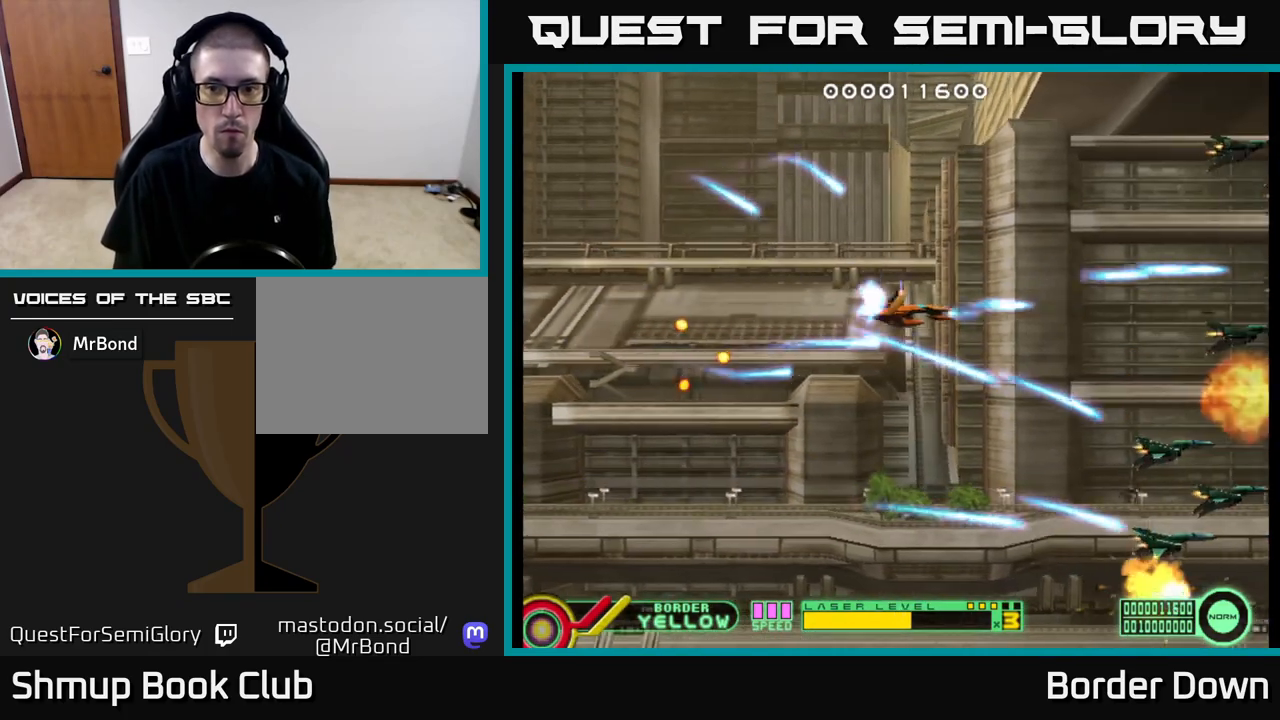
{"buttons": ["DPAD_UP"], "left_stick": "right", "right_stick": "center", "events": [[33, "A", "up"], [117, "A", "down"], [183, "A", "up"], [217, "DPAD_LEFT", "down"], [250, "DPAD_DOWN", "up"], [267, "A", "down"], [267, "DPAD_UP", "down"], [300, "DPAD_LEFT", "up"], [317, "A", "up"], [417, "A", "down"], [483, "A", "up"]]}
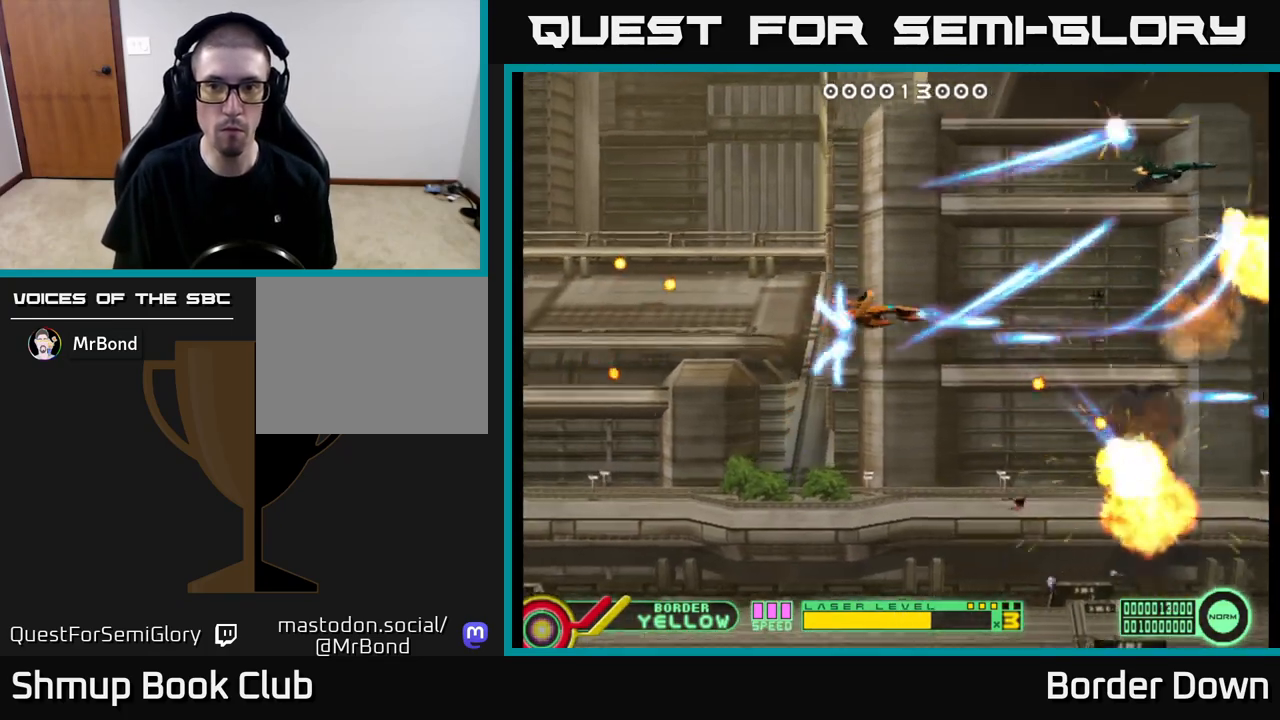
{"buttons": ["DPAD_DOWN", "DPAD_LEFT"], "left_stick": "right", "right_stick": "center", "events": [[50, "A", "down"], [133, "A", "up"], [183, "DPAD_UP", "up"], [217, "A", "down"], [217, "DPAD_DOWN", "down"], [283, "A", "up"], [367, "A", "down"], [450, "A", "up"], [500, "DPAD_LEFT", "down"]]}
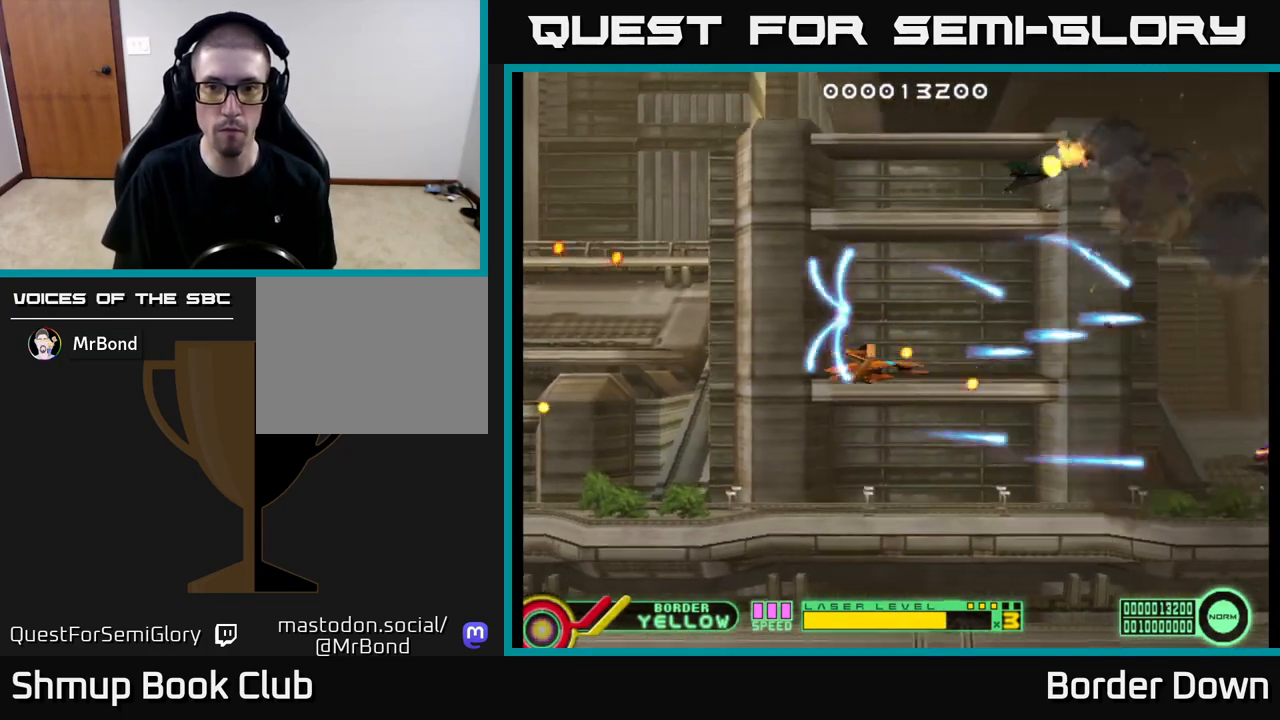
{"buttons": ["A", "DPAD_RIGHT"], "left_stick": "right", "right_stick": "center", "events": [[17, "DPAD_DOWN", "up"], [33, "A", "down"], [117, "A", "up"], [150, "DPAD_DOWN", "down"], [183, "A", "down"], [217, "DPAD_LEFT", "up"], [267, "A", "up"], [350, "A", "down"], [383, "DPAD_RIGHT", "down"], [417, "DPAD_DOWN", "up"], [433, "A", "up"], [500, "A", "down"]]}
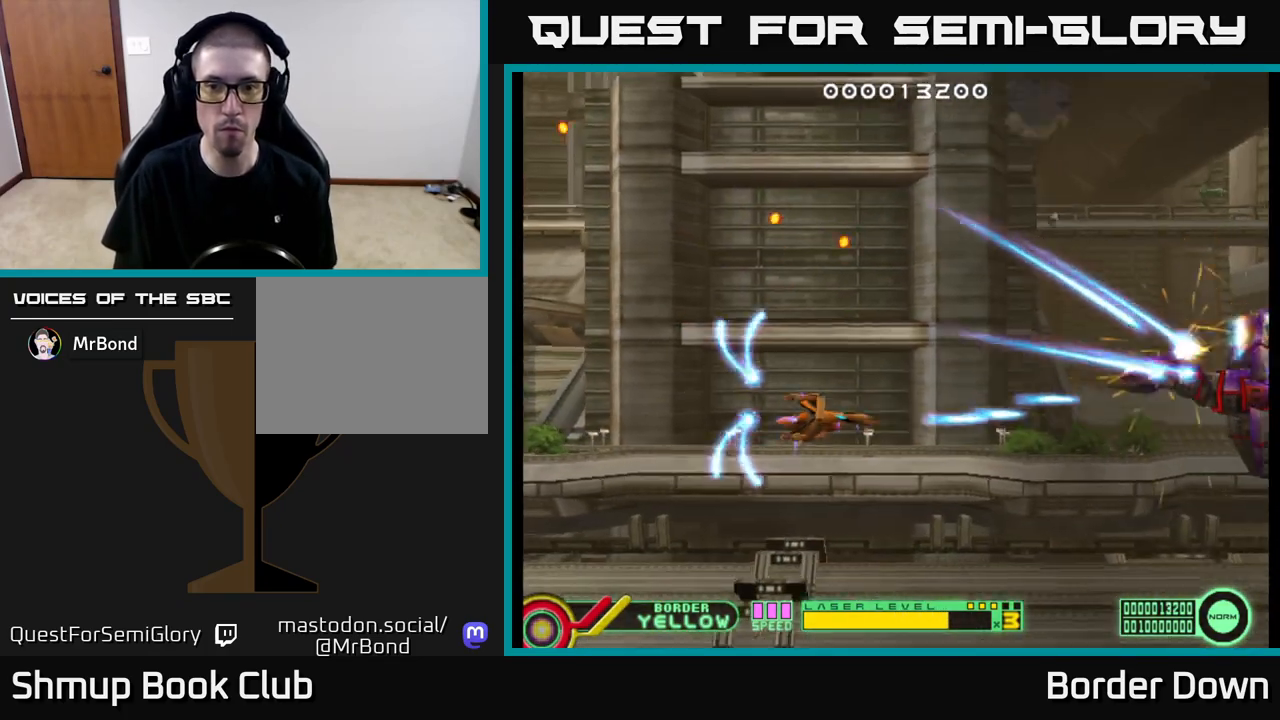
{"buttons": ["A"], "left_stick": "right", "right_stick": "center"}
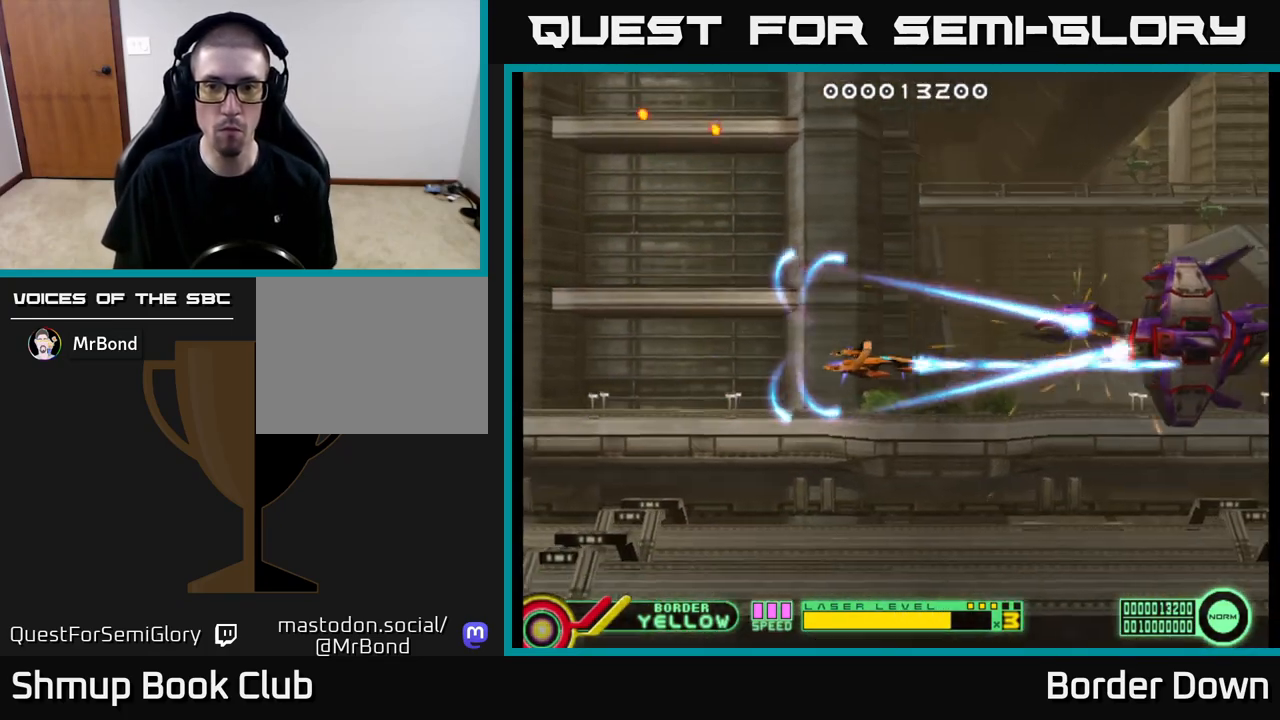
{"buttons": ["A"], "left_stick": "right", "right_stick": "center", "events": [[150, "DPAD_UP", "down"], [200, "DPAD_LEFT", "down"], [233, "DPAD_UP", "up"], [250, "DPAD_LEFT", "up"]]}
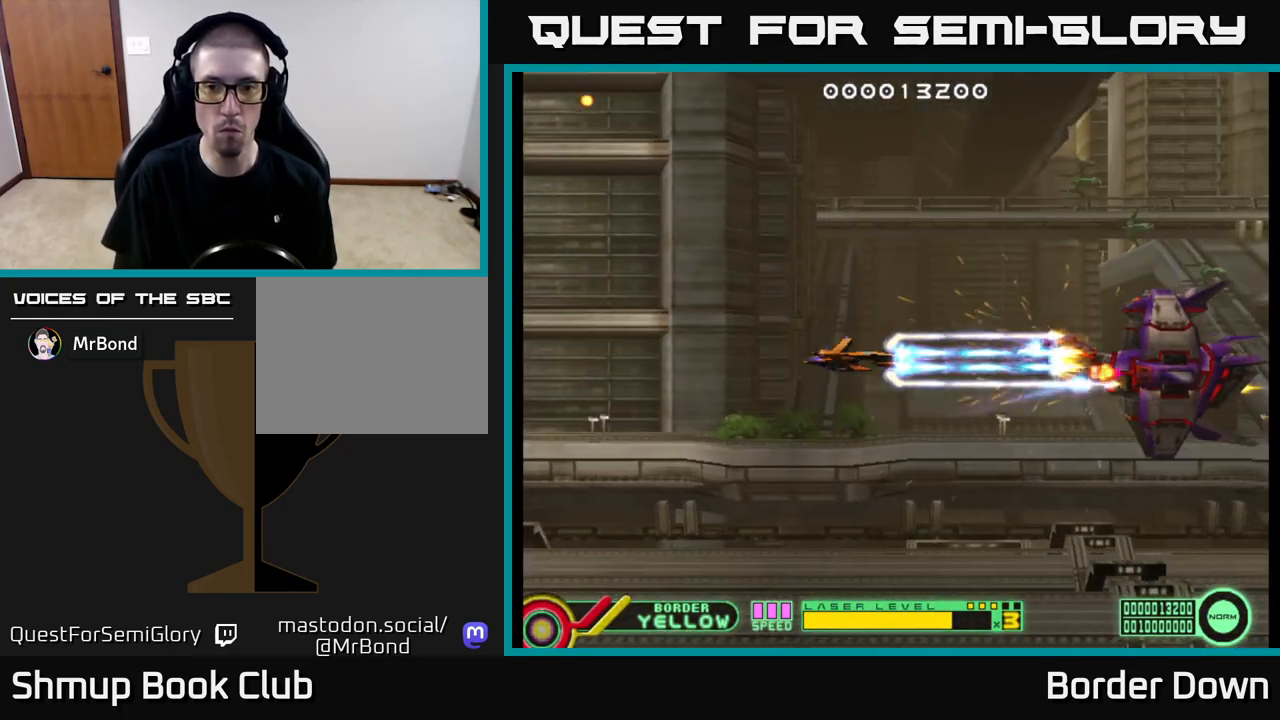
{"buttons": ["A", "DPAD_LEFT"], "left_stick": "right", "right_stick": "center", "events": [[350, "DPAD_LEFT", "down"]]}
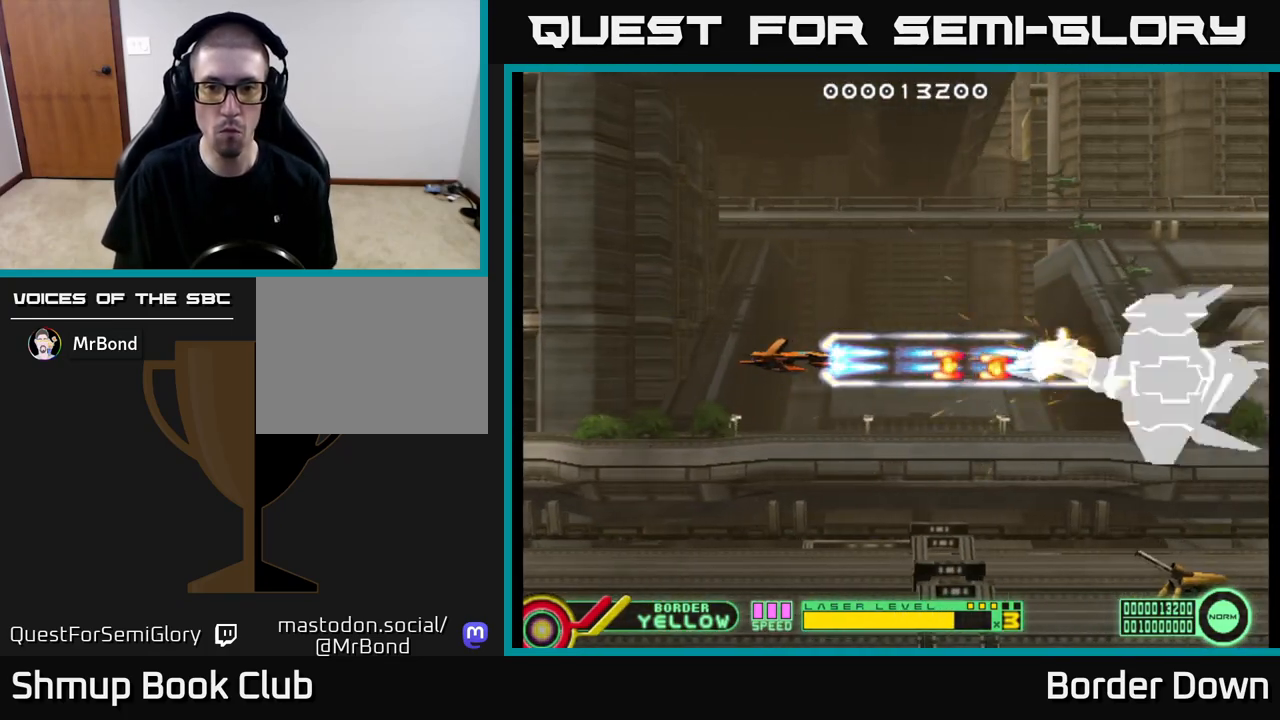
{"buttons": ["A", "DPAD_DOWN"], "left_stick": "right", "right_stick": "center", "events": [[350, "DPAD_LEFT", "up"], [367, "DPAD_DOWN", "down"]]}
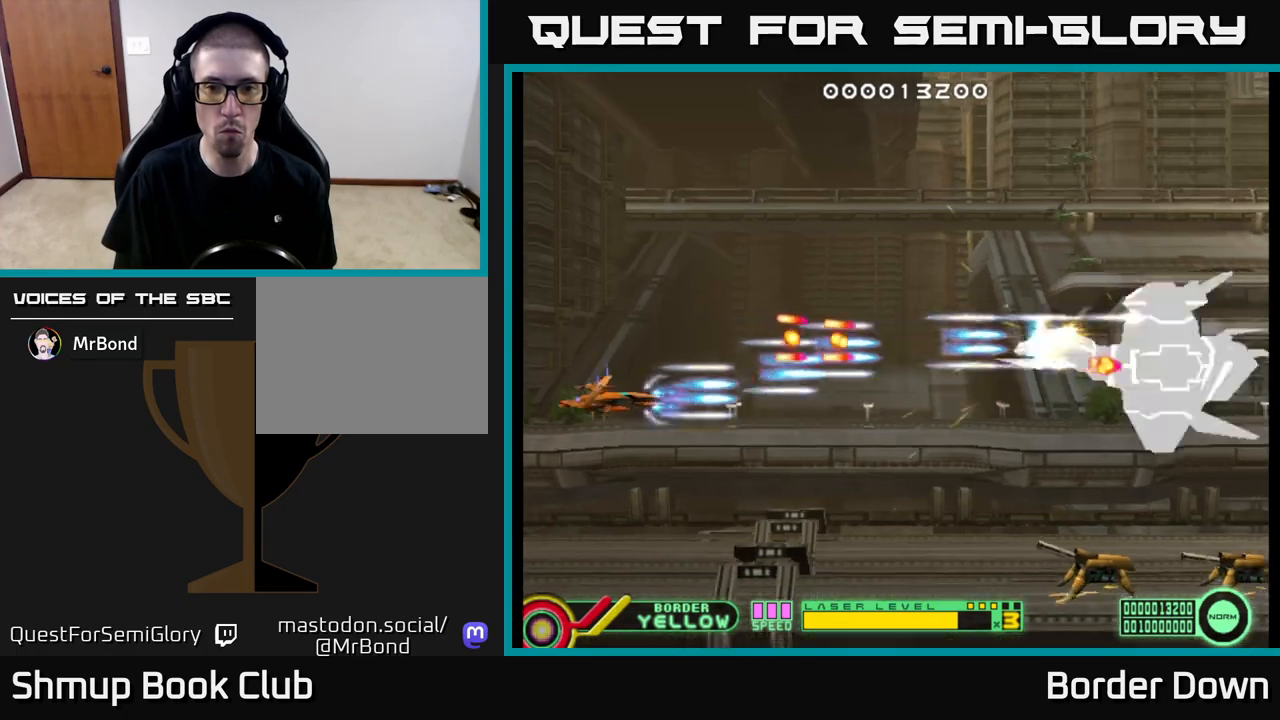
{"buttons": ["A"], "left_stick": "right", "right_stick": "center", "events": [[150, "DPAD_RIGHT", "down"], [267, "DPAD_RIGHT", "up"], [383, "DPAD_DOWN", "up"]]}
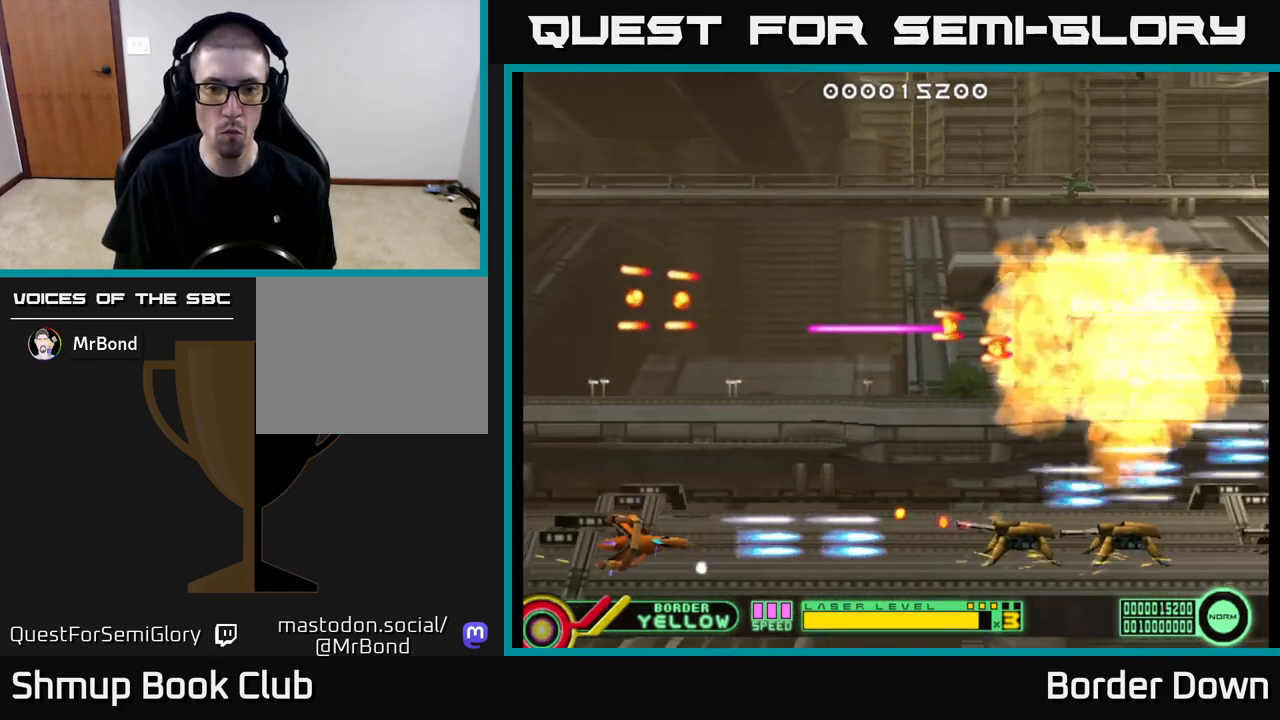
{"buttons": ["A", "DPAD_RIGHT"], "left_stick": "right", "right_stick": "center", "events": [[400, "DPAD_RIGHT", "down"]]}
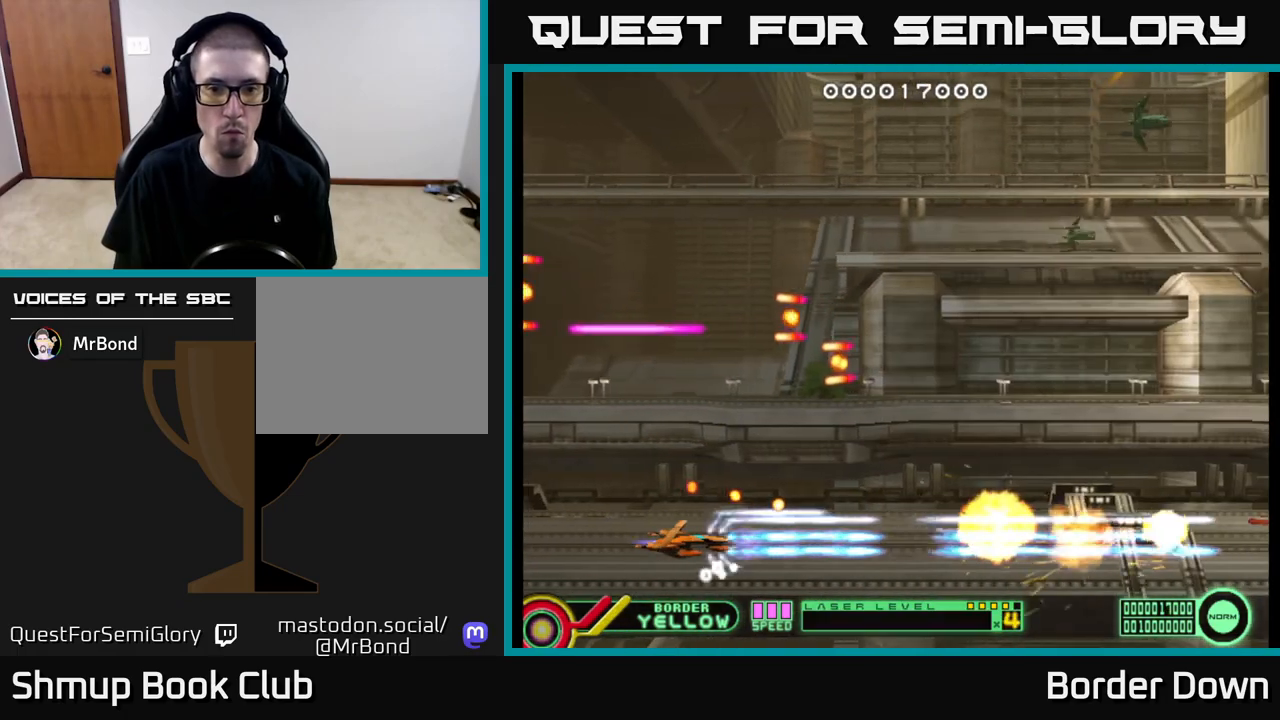
{"buttons": ["DPAD_UP"], "left_stick": "right", "right_stick": "center", "events": [[150, "A", "up"], [167, "DPAD_UP", "down"], [183, "A", "down"], [217, "DPAD_RIGHT", "up"], [267, "A", "up"], [350, "DPAD_RIGHT", "down"], [450, "DPAD_RIGHT", "up"]]}
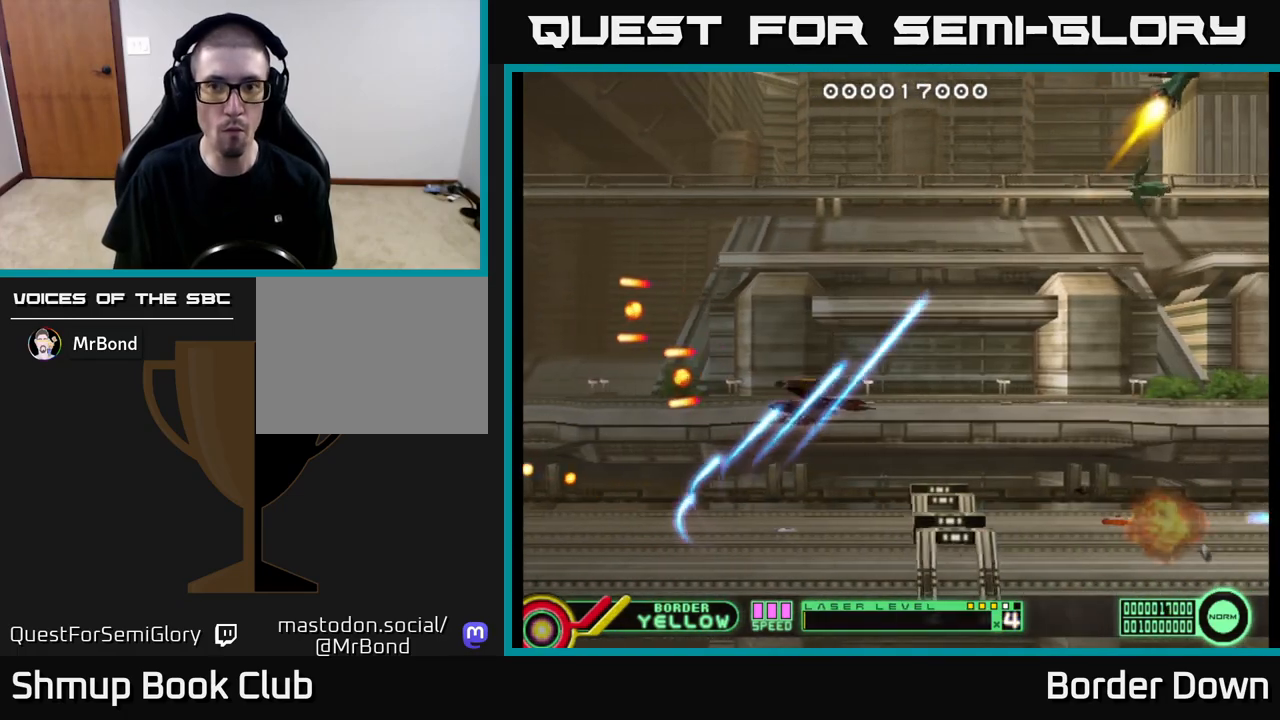
{"buttons": ["DPAD_LEFT"], "left_stick": "right", "right_stick": "center", "events": [[83, "DPAD_LEFT", "down"], [483, "DPAD_UP", "up"]]}
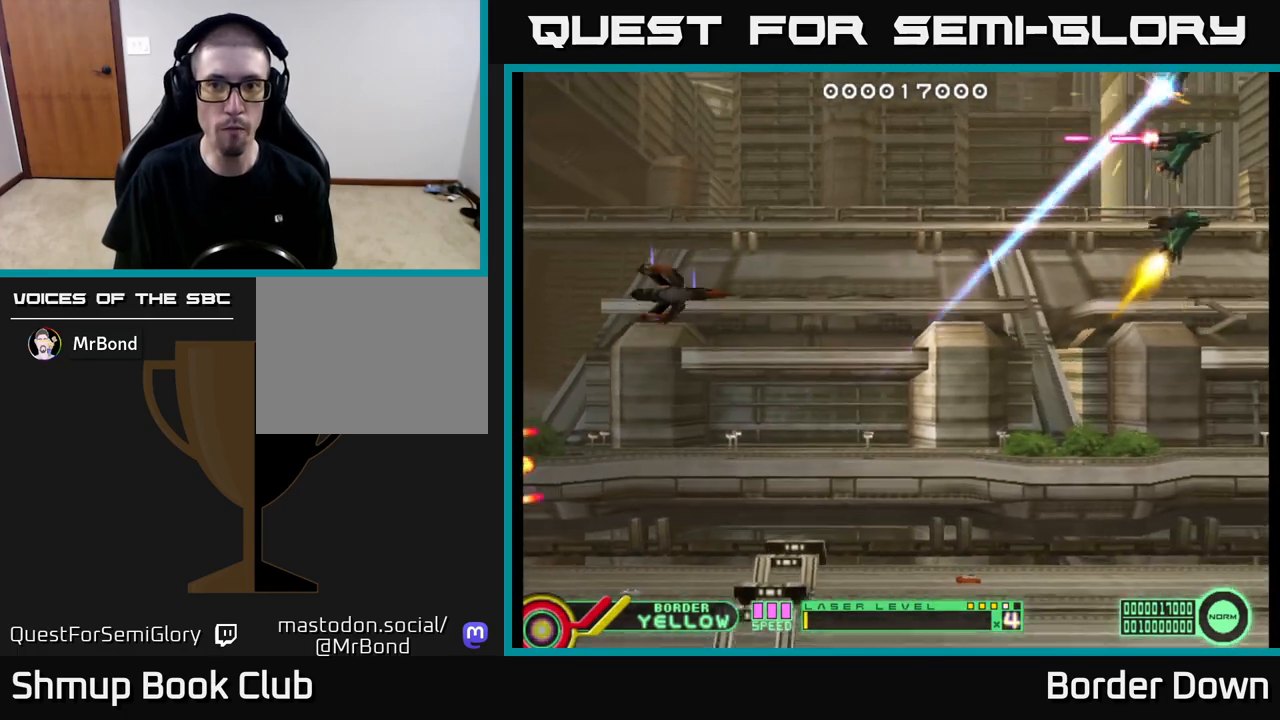
{"buttons": ["B", "DPAD_UP", "DPAD_LEFT"], "left_stick": "right", "right_stick": "center", "events": [[117, "DPAD_DOWN", "down"], [250, "DPAD_DOWN", "up"], [300, "DPAD_UP", "down"], [333, "B", "down"]]}
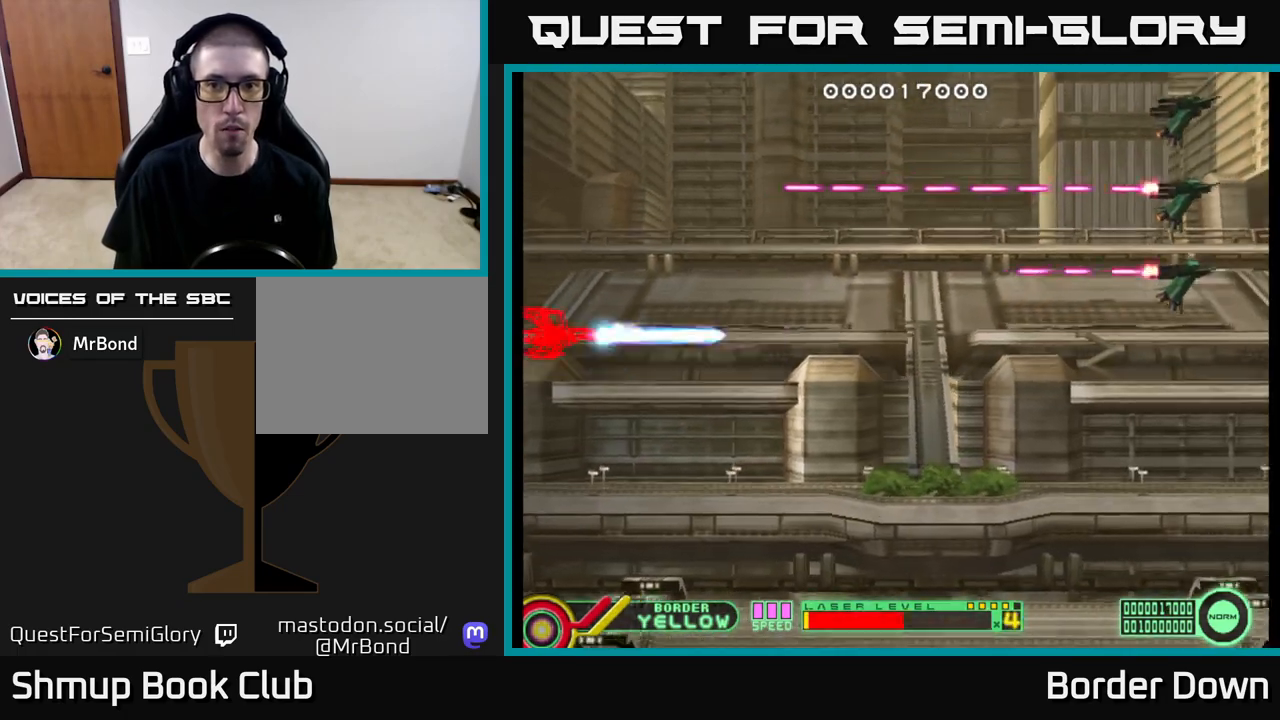
{"buttons": ["B", "DPAD_UP", "DPAD_LEFT"], "left_stick": "right", "right_stick": "center", "events": []}
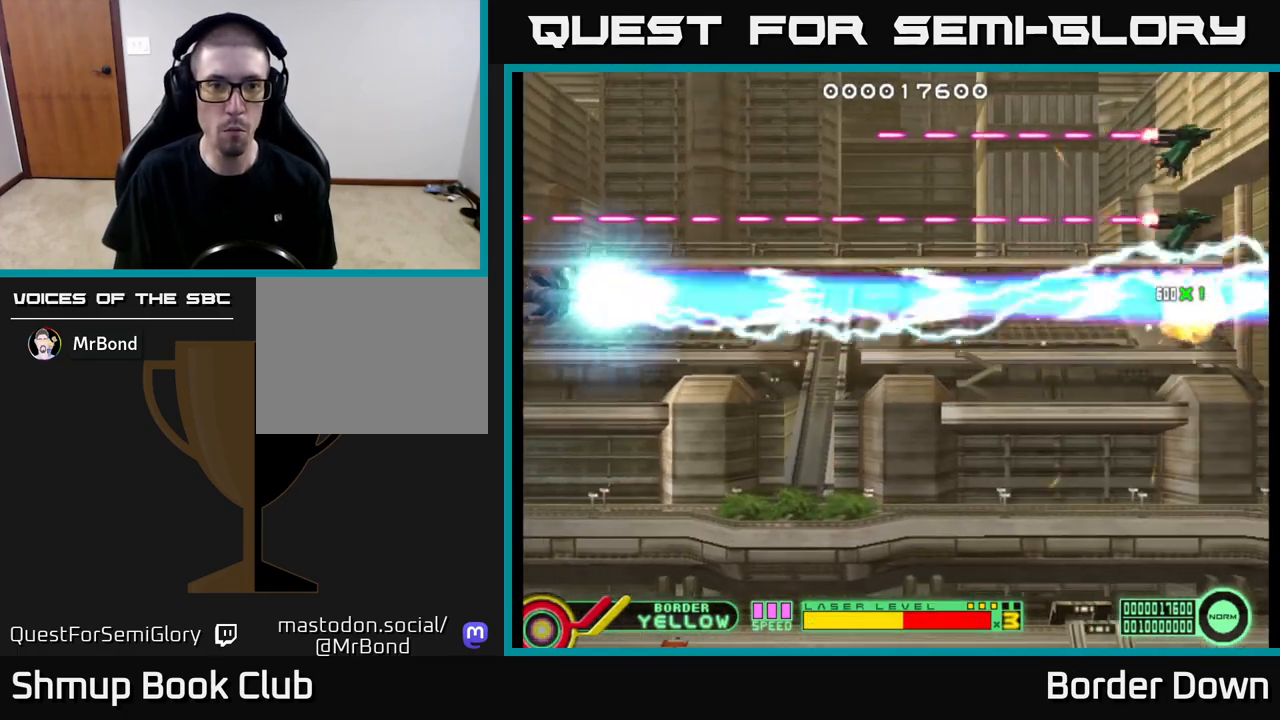
{"buttons": ["B", "DPAD_UP", "DPAD_LEFT"], "left_stick": "right", "right_stick": "center", "events": []}
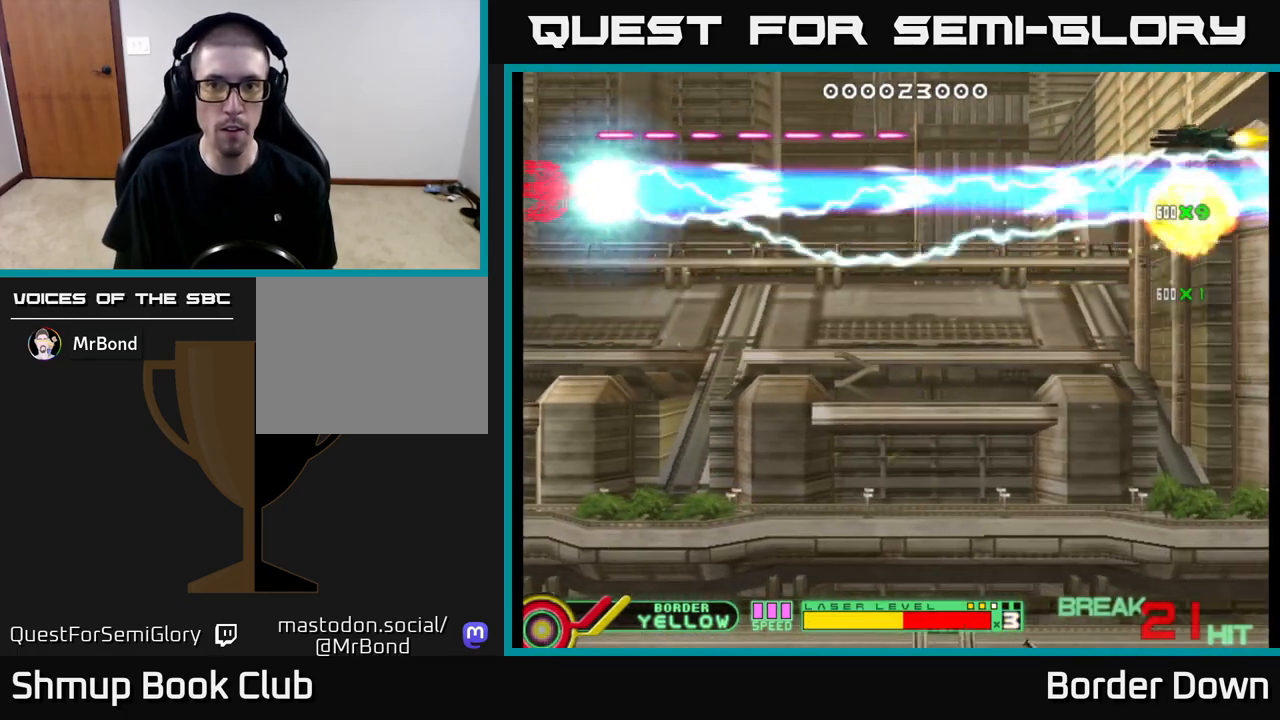
{"buttons": ["DPAD_DOWN"], "left_stick": "right", "right_stick": "center", "events": [[350, "DPAD_LEFT", "up"], [350, "DPAD_UP", "up"], [383, "DPAD_DOWN", "down"], [400, "A", "down"], [433, "B", "up"], [483, "A", "up"]]}
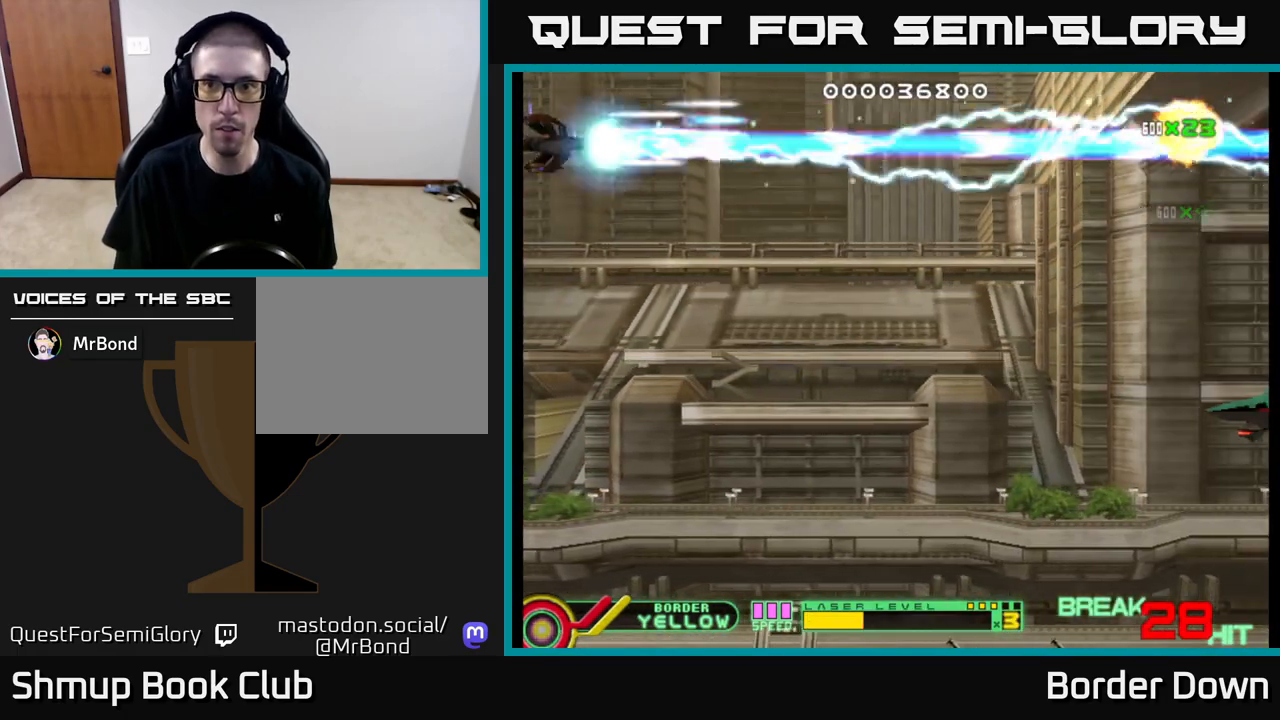
{"buttons": ["A", "DPAD_DOWN"], "left_stick": "right", "right_stick": "center", "events": [[33, "A", "down"], [117, "A", "up"], [183, "A", "down"], [283, "A", "up"], [283, "DPAD_RIGHT", "down"], [333, "A", "down"], [417, "A", "up"], [417, "DPAD_RIGHT", "up"], [483, "A", "down"]]}
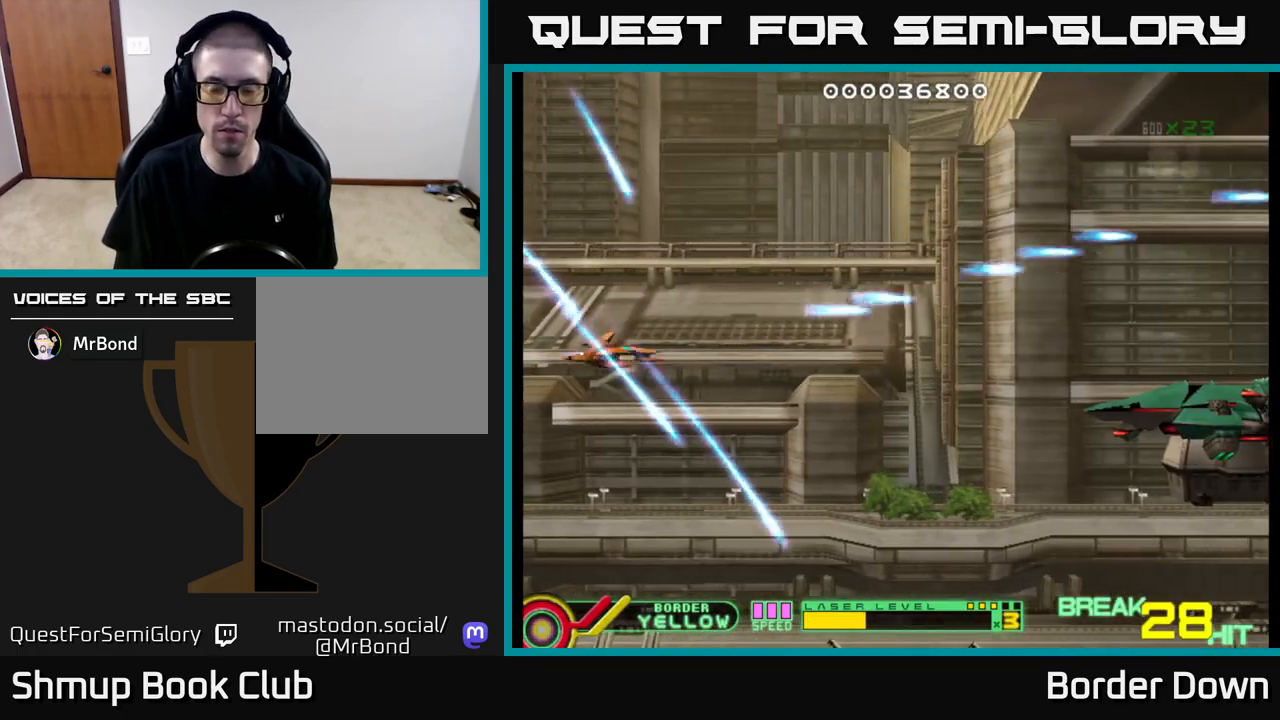
{"buttons": ["A", "DPAD_RIGHT"], "left_stick": "right", "right_stick": "center", "events": [[67, "A", "up"], [117, "A", "down"], [167, "DPAD_RIGHT", "down"], [217, "A", "up"], [250, "DPAD_DOWN", "up"], [283, "A", "down"]]}
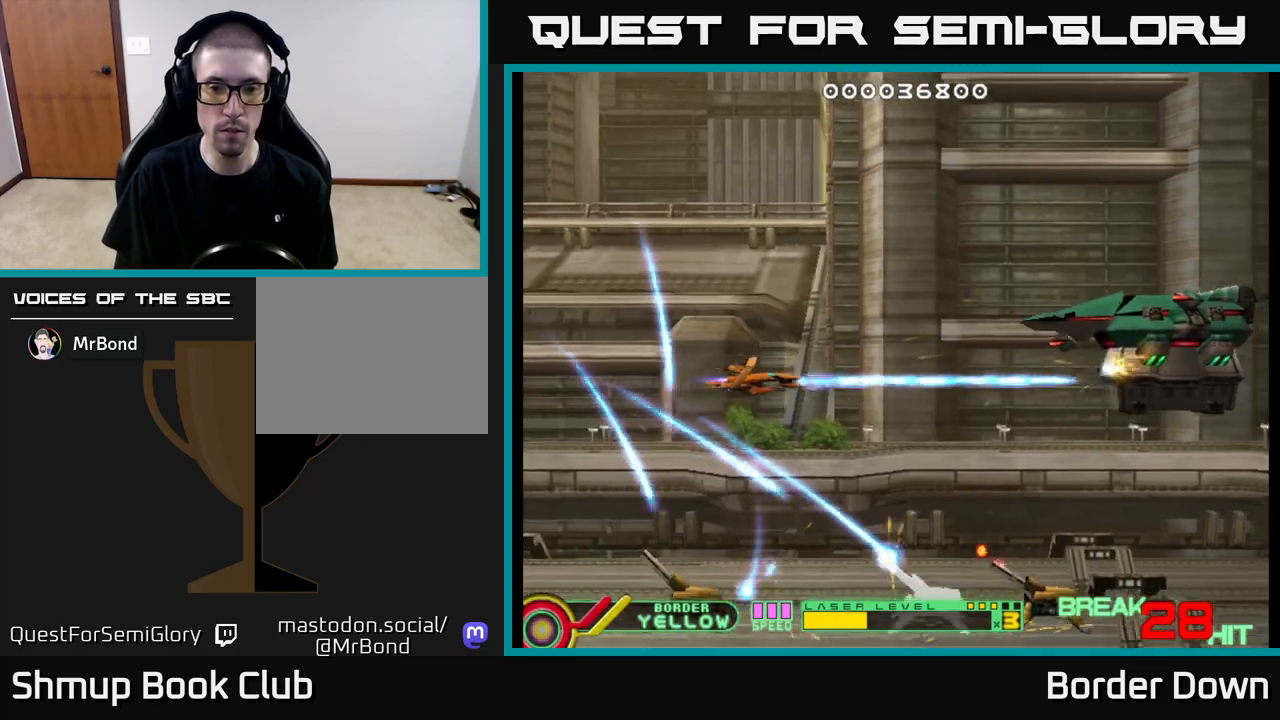
{"buttons": ["A", "DPAD_LEFT"], "left_stick": "right", "right_stick": "center", "events": [[133, "DPAD_RIGHT", "up"], [200, "DPAD_DOWN", "down"], [200, "DPAD_LEFT", "down"], [283, "A", "up"], [333, "A", "down"], [400, "A", "up"], [450, "DPAD_DOWN", "up"], [467, "A", "down"]]}
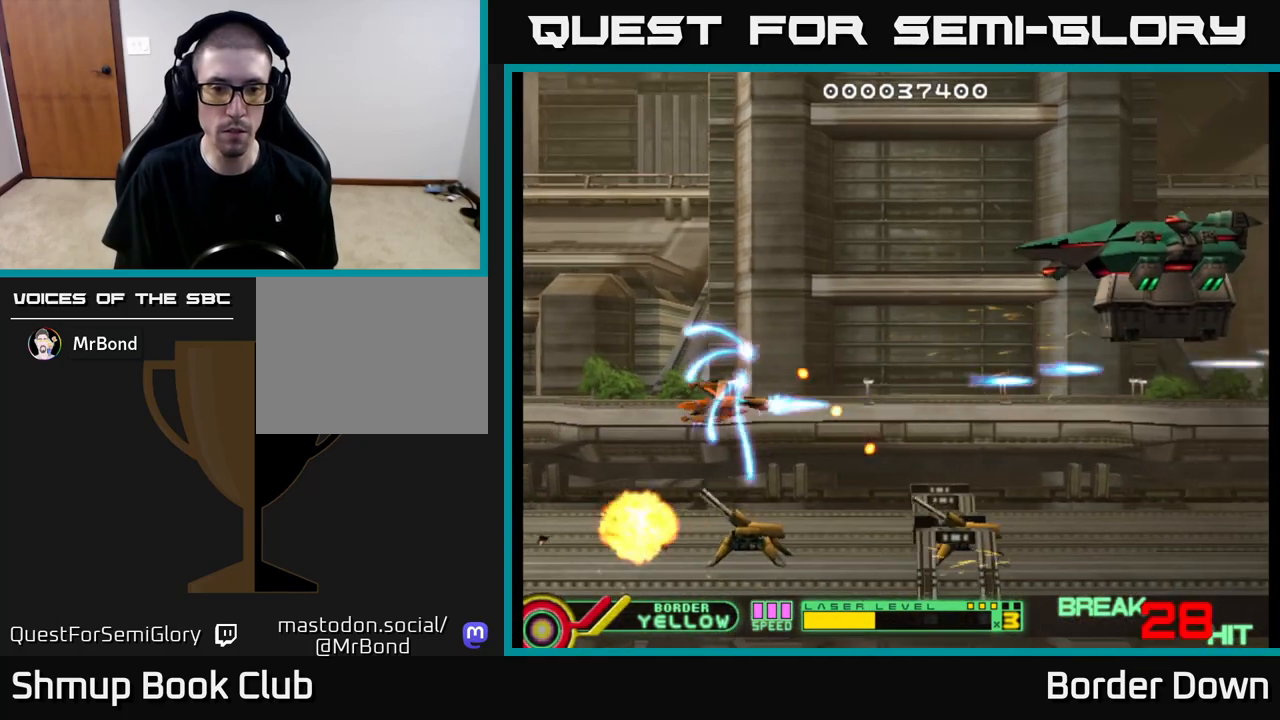
{"buttons": [], "left_stick": "right", "right_stick": "center", "events": [[50, "A", "up"], [133, "A", "down"], [183, "A", "up"], [183, "DPAD_DOWN", "down"], [267, "A", "down"], [283, "DPAD_LEFT", "up"], [333, "DPAD_DOWN", "up"], [350, "A", "up"], [417, "A", "down"], [500, "A", "up"]]}
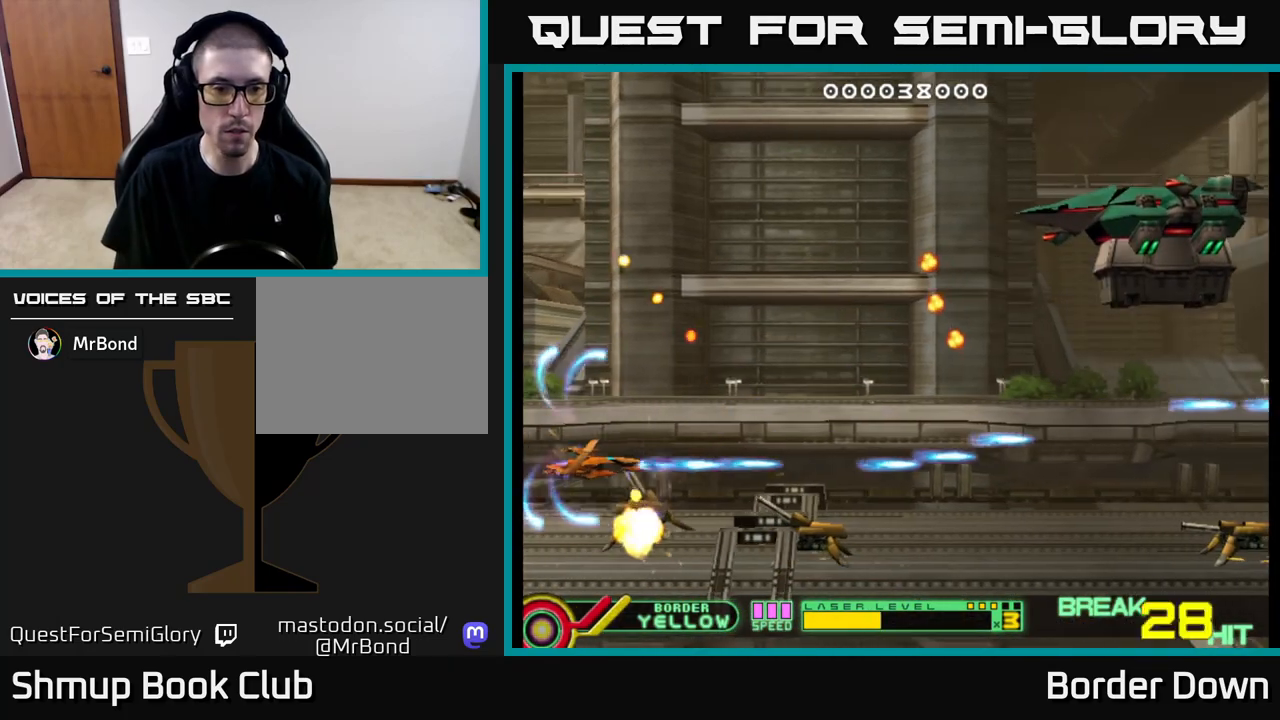
{"buttons": ["DPAD_UP"], "left_stick": "right", "right_stick": "center", "events": [[67, "A", "down"], [150, "A", "up"], [217, "A", "down"], [267, "DPAD_UP", "down"], [300, "A", "up"], [367, "A", "down"], [433, "A", "up"]]}
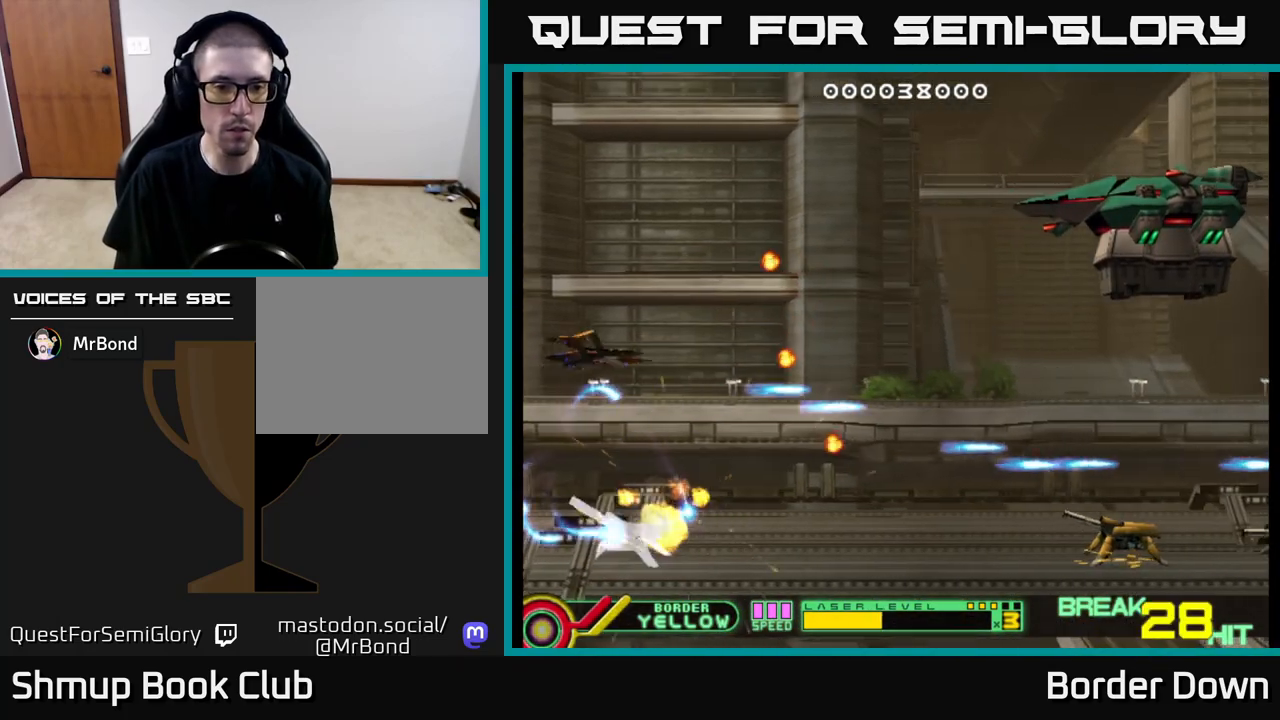
{"buttons": ["A", "DPAD_RIGHT"], "left_stick": "right", "right_stick": "center", "events": [[17, "A", "down"], [83, "A", "up"], [133, "DPAD_LEFT", "down"], [167, "A", "down"], [250, "A", "up"], [317, "A", "down"], [350, "DPAD_LEFT", "up"], [383, "A", "up"], [400, "DPAD_UP", "up"], [417, "DPAD_RIGHT", "down"], [467, "A", "down"]]}